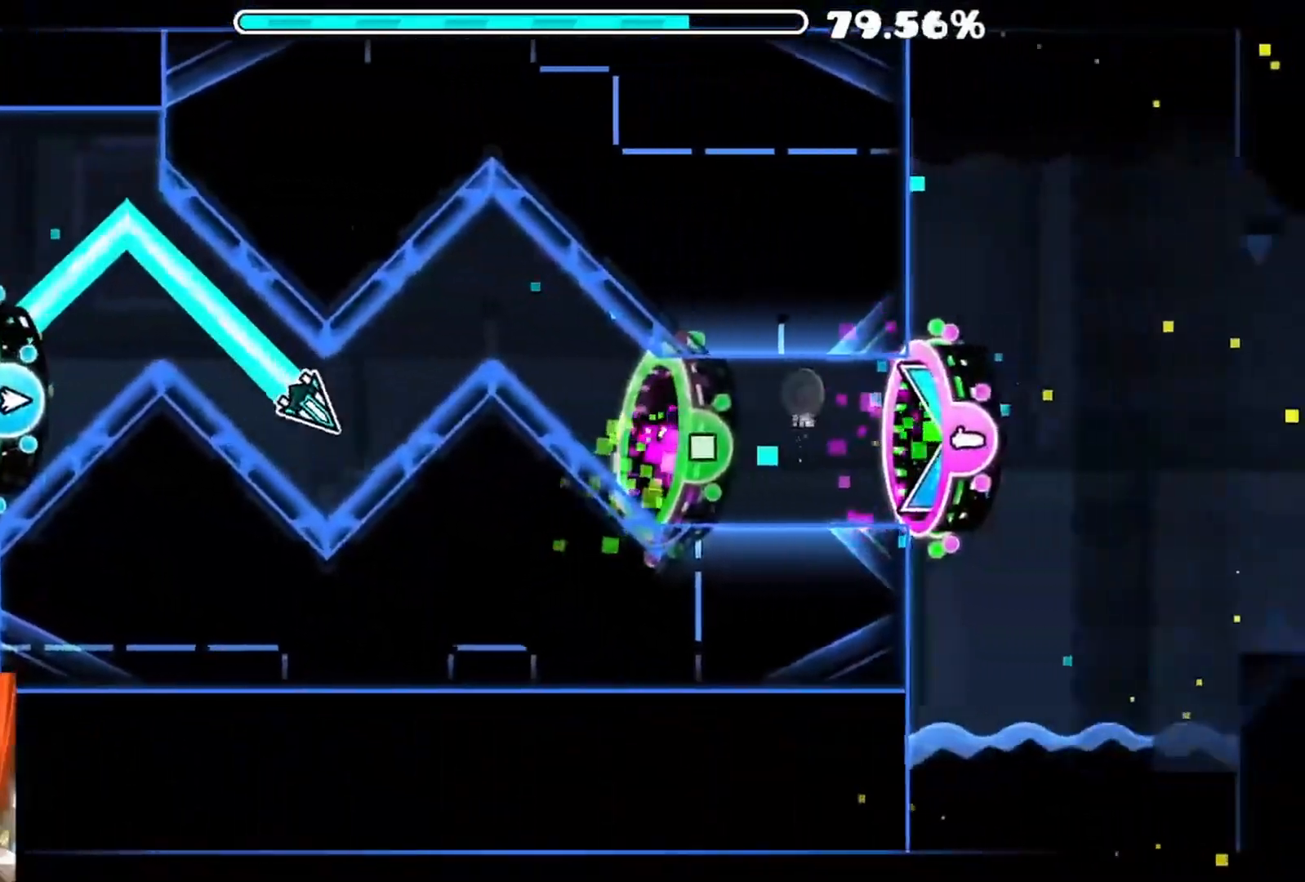
Gameplay with a controller (Xbox layout); each line is a JSON object with the inputs held at the frame after it. "events" lists button and stick changes between this image and that frame as [ms after this image, input, new state], when the widget could be followed in between.
{"buttons": [], "left_stick": "center", "right_stick": "center", "events": [[17, "A", "down"], [267, "A", "up"]]}
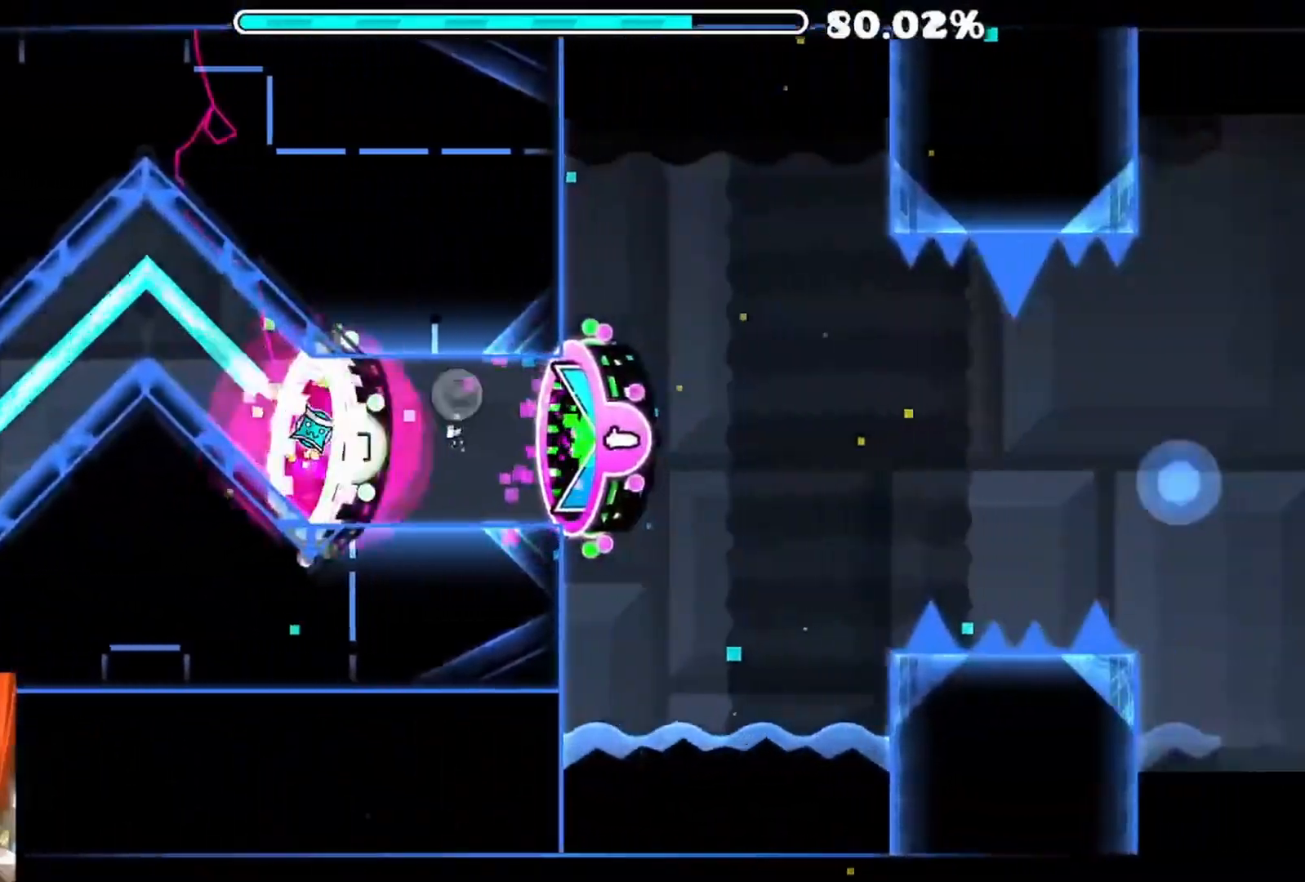
{"buttons": [], "left_stick": "center", "right_stick": "center", "events": [[383, "A", "down"], [500, "A", "up"]]}
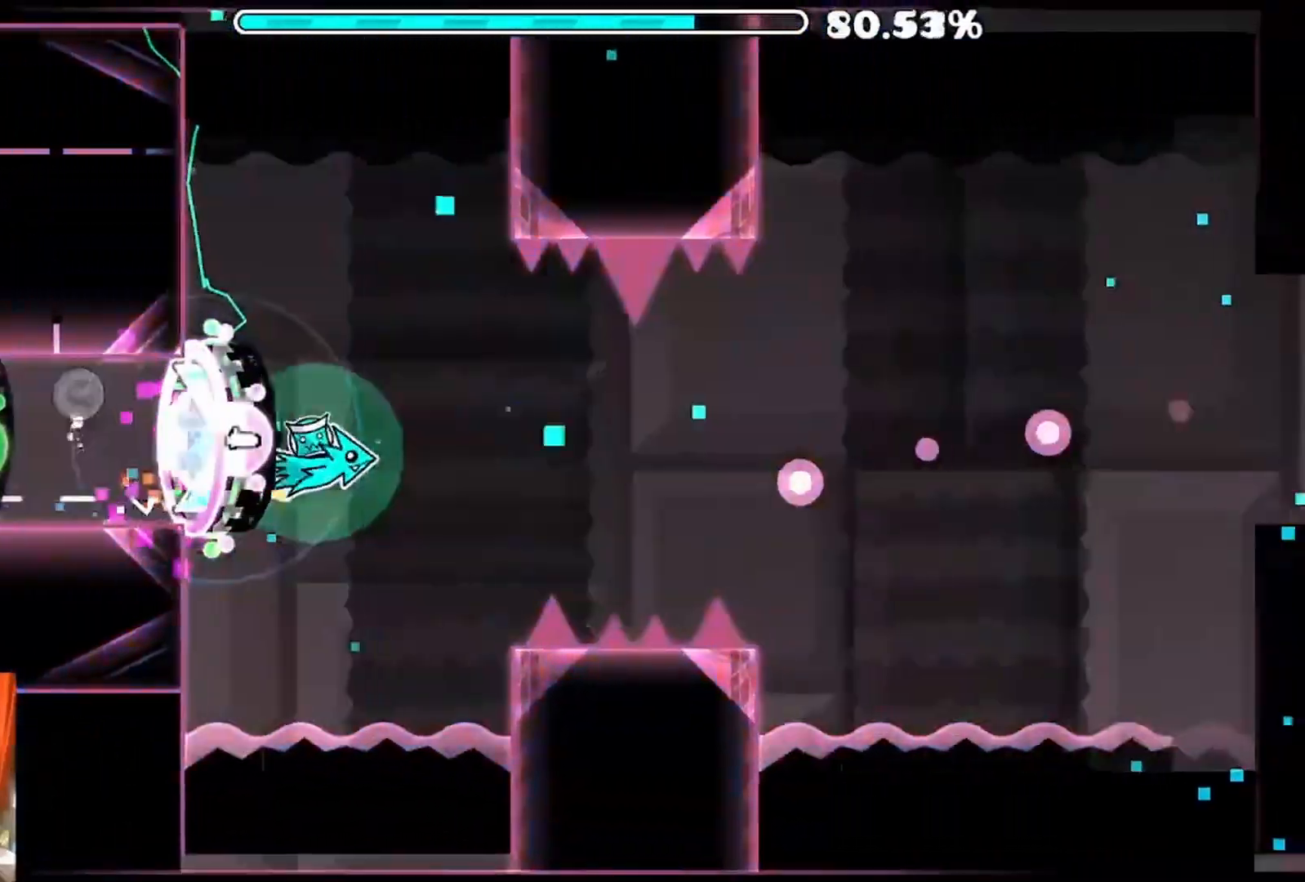
{"buttons": [], "left_stick": "center", "right_stick": "center", "events": [[217, "A", "down"], [300, "A", "up"], [367, "A", "down"], [483, "A", "up"]]}
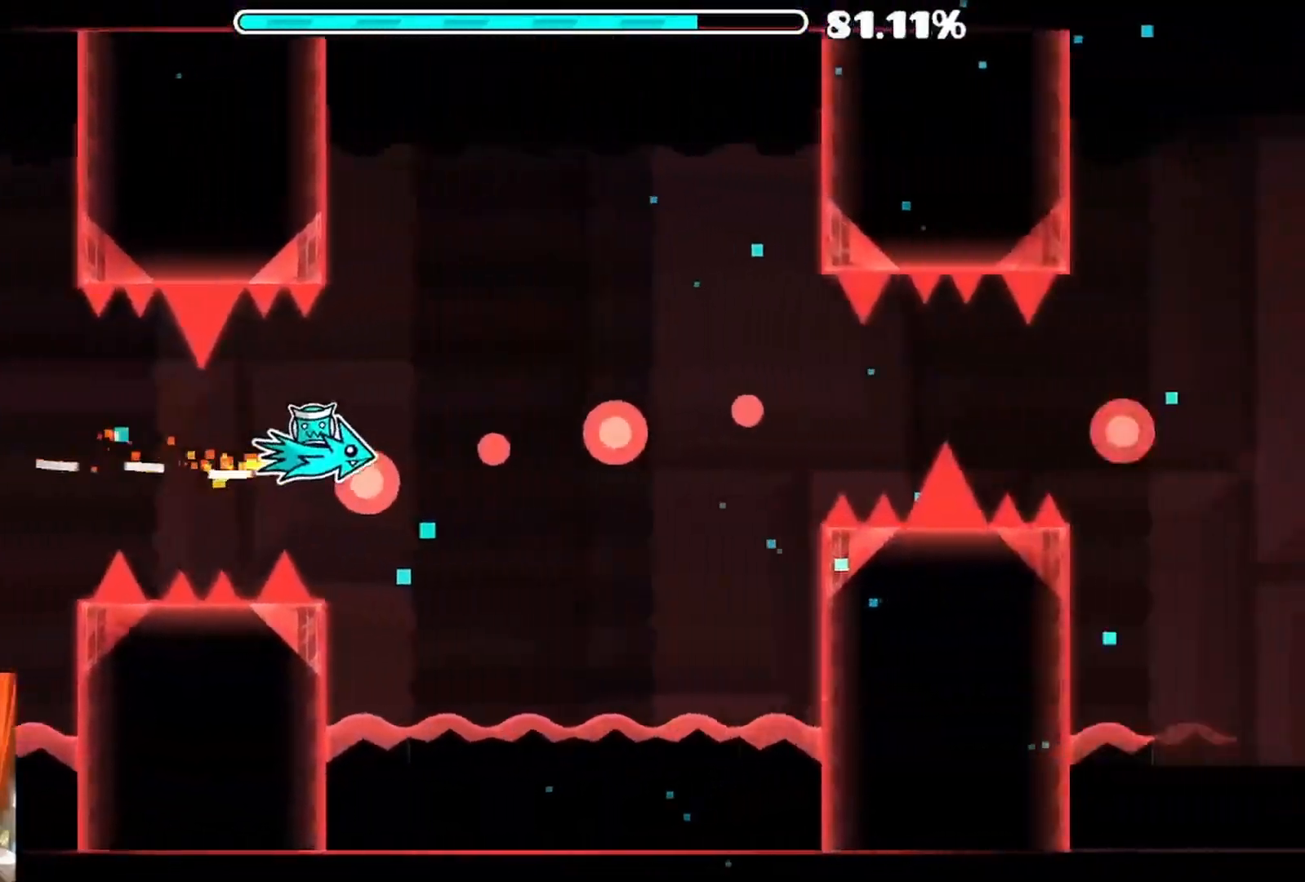
{"buttons": [], "left_stick": "center", "right_stick": "center", "events": [[67, "A", "down"], [150, "A", "up"], [317, "A", "down"], [400, "A", "up"]]}
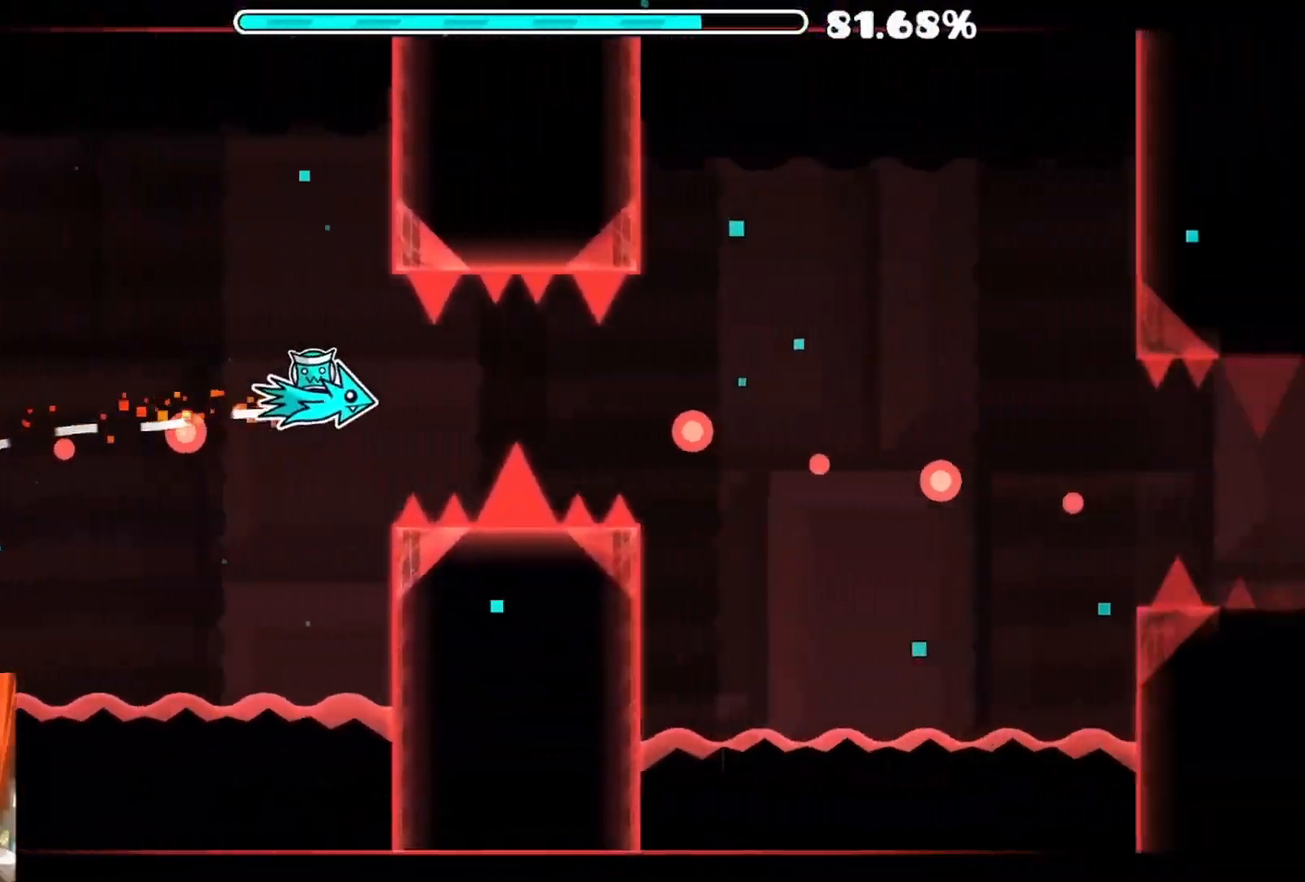
{"buttons": ["A"], "left_stick": "center", "right_stick": "center", "events": [[67, "A", "down"], [150, "A", "up"], [267, "A", "down"], [300, "A", "up"], [483, "A", "down"]]}
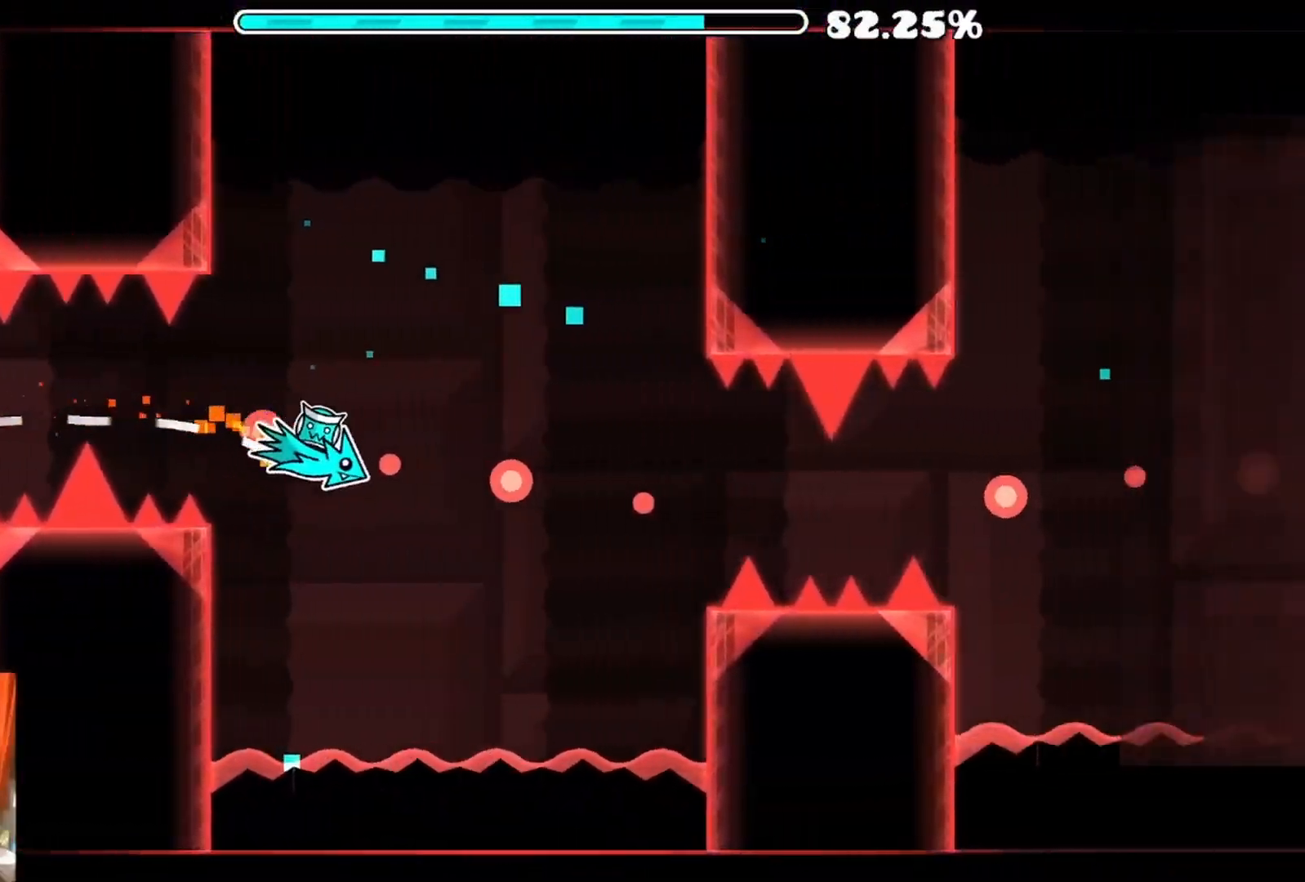
{"buttons": [], "left_stick": "center", "right_stick": "center", "events": [[67, "A", "up"], [183, "A", "down"], [283, "A", "up"], [350, "A", "down"], [450, "A", "up"]]}
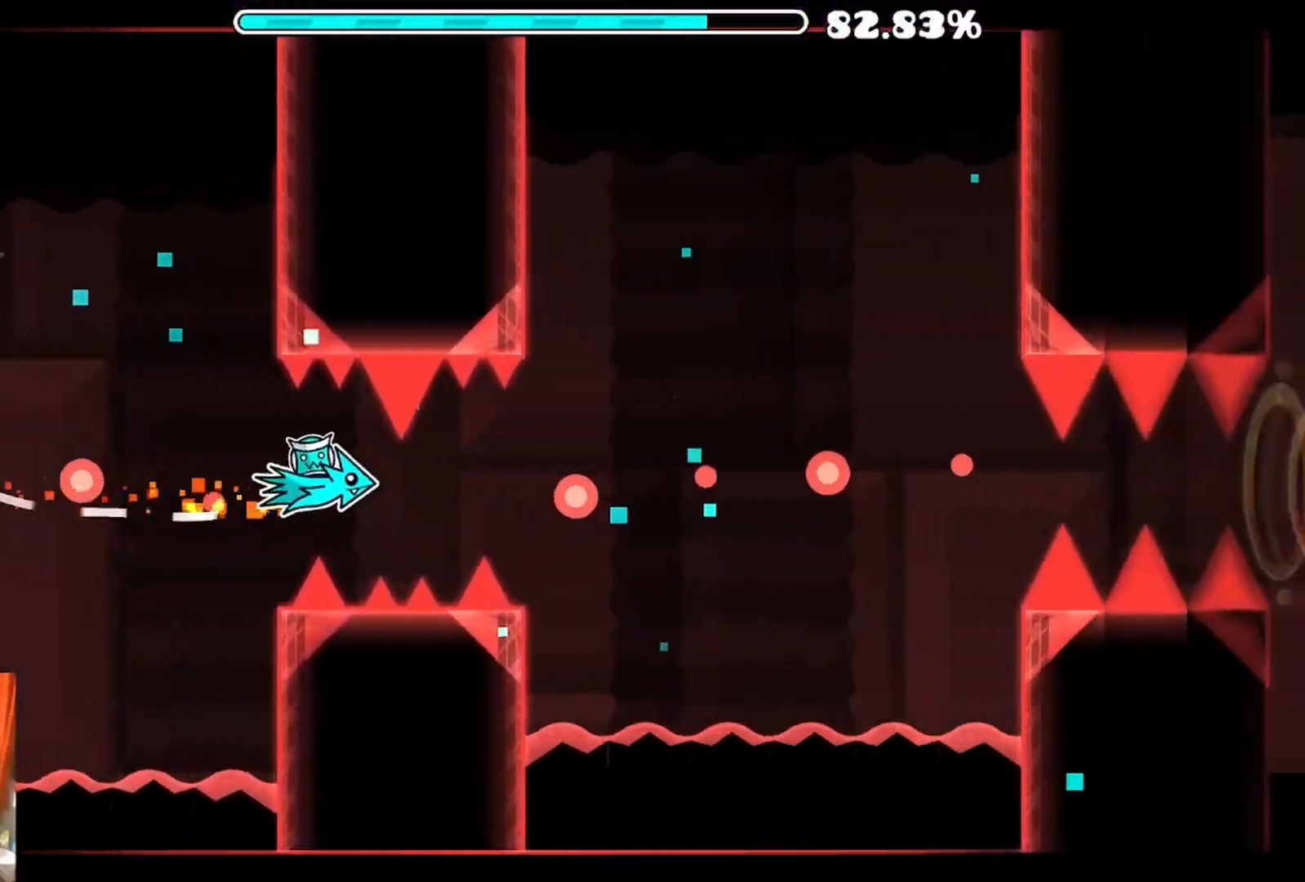
{"buttons": [], "left_stick": "center", "right_stick": "center", "events": [[117, "A", "down"], [200, "A", "up"], [317, "A", "down"], [400, "A", "up"]]}
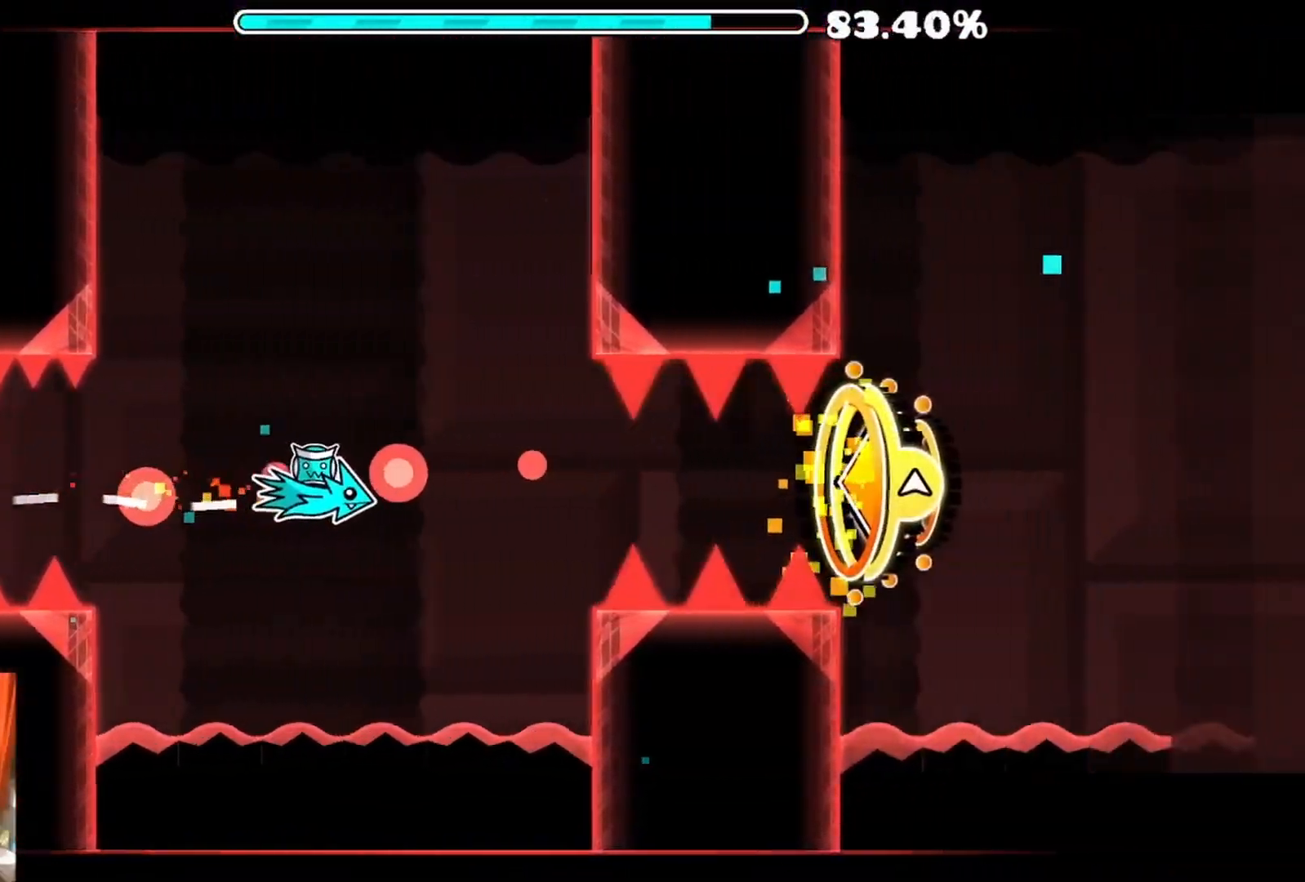
{"buttons": ["A"], "left_stick": "center", "right_stick": "center", "events": [[33, "A", "down"], [183, "A", "up"], [400, "A", "down"]]}
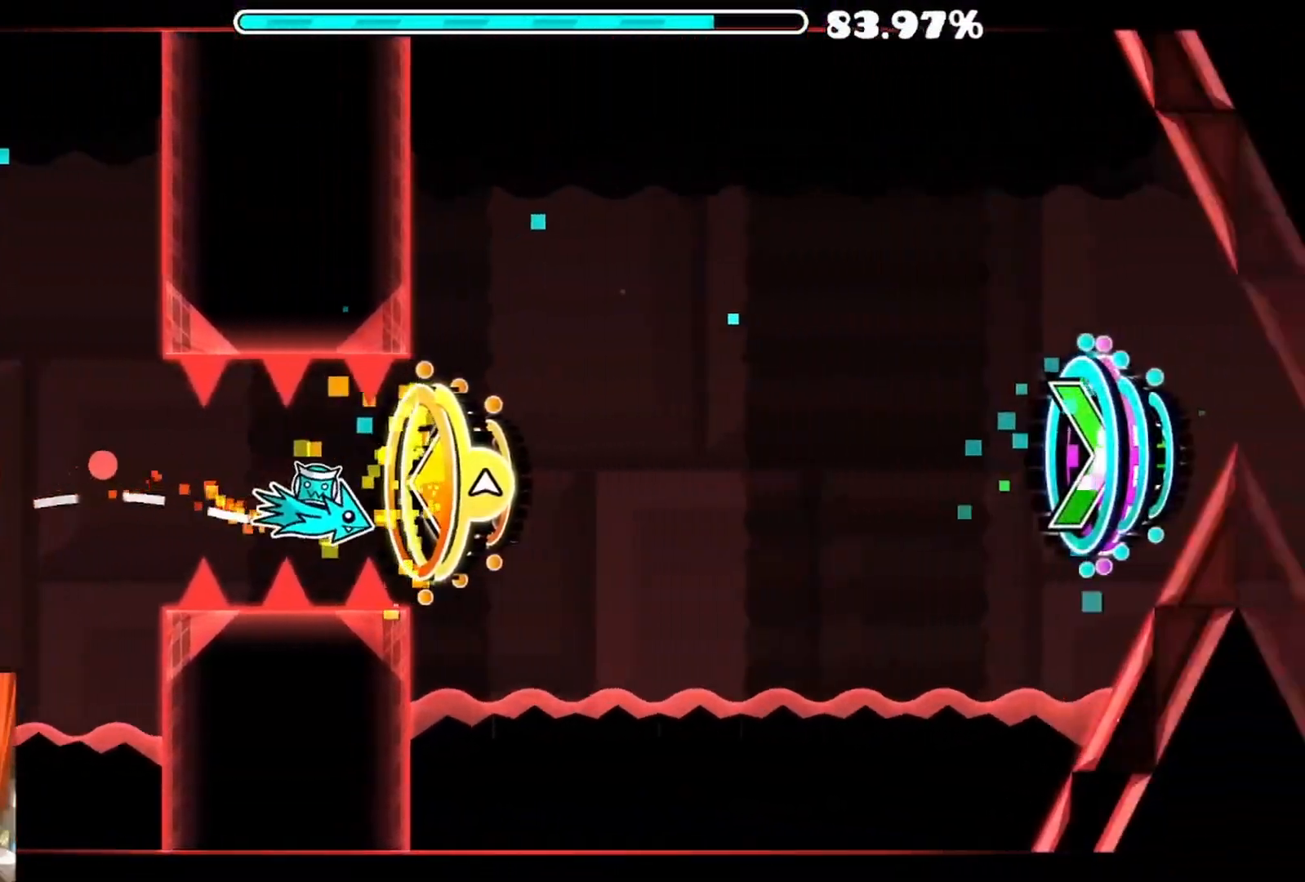
{"buttons": ["A"], "left_stick": "center", "right_stick": "center", "events": [[33, "A", "up"], [283, "A", "down"], [417, "A", "up"], [450, "A", "down"]]}
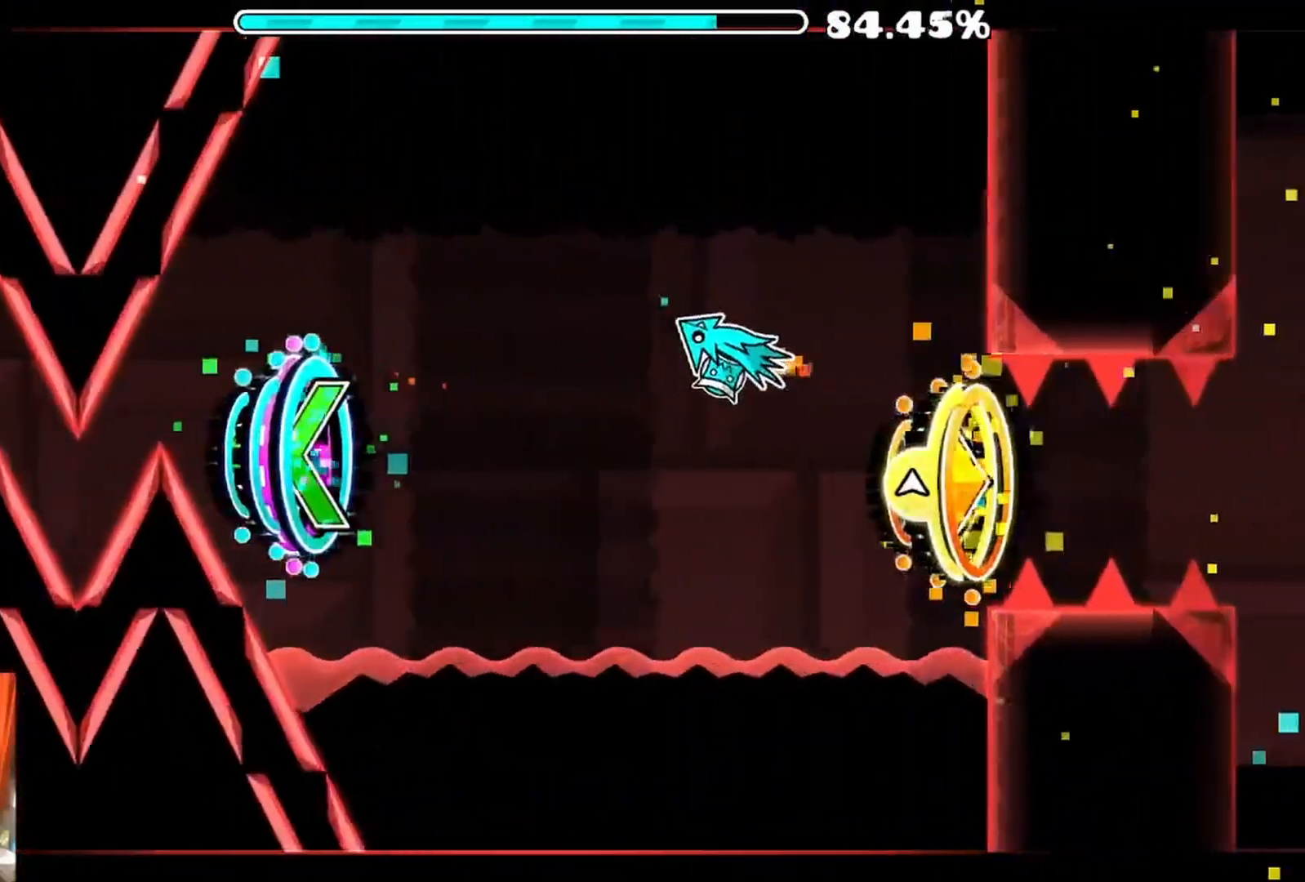
{"buttons": [], "left_stick": "center", "right_stick": "center", "events": [[200, "A", "up"], [350, "A", "down"], [450, "A", "up"]]}
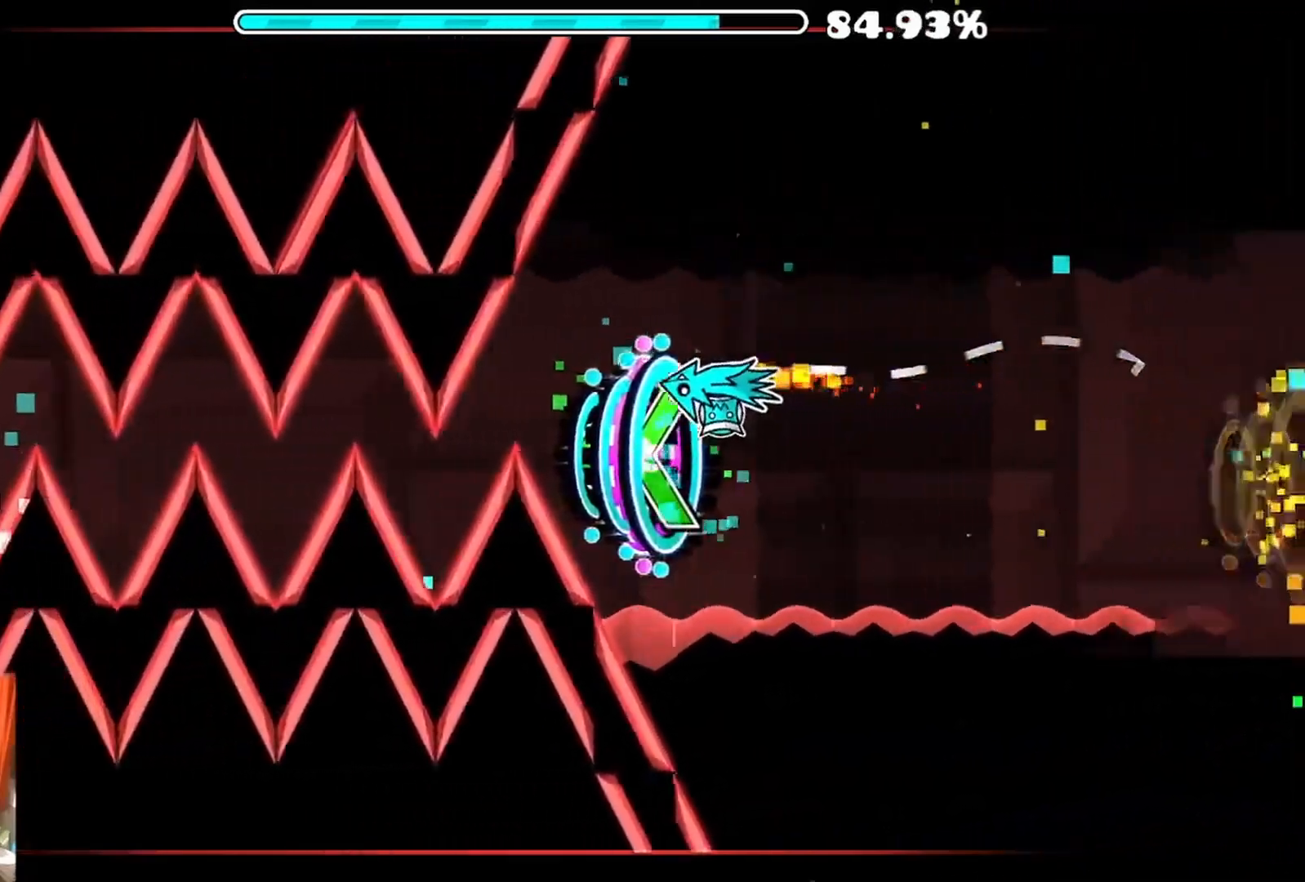
{"buttons": [], "left_stick": "center", "right_stick": "center", "events": [[83, "A", "down"], [200, "A", "up"]]}
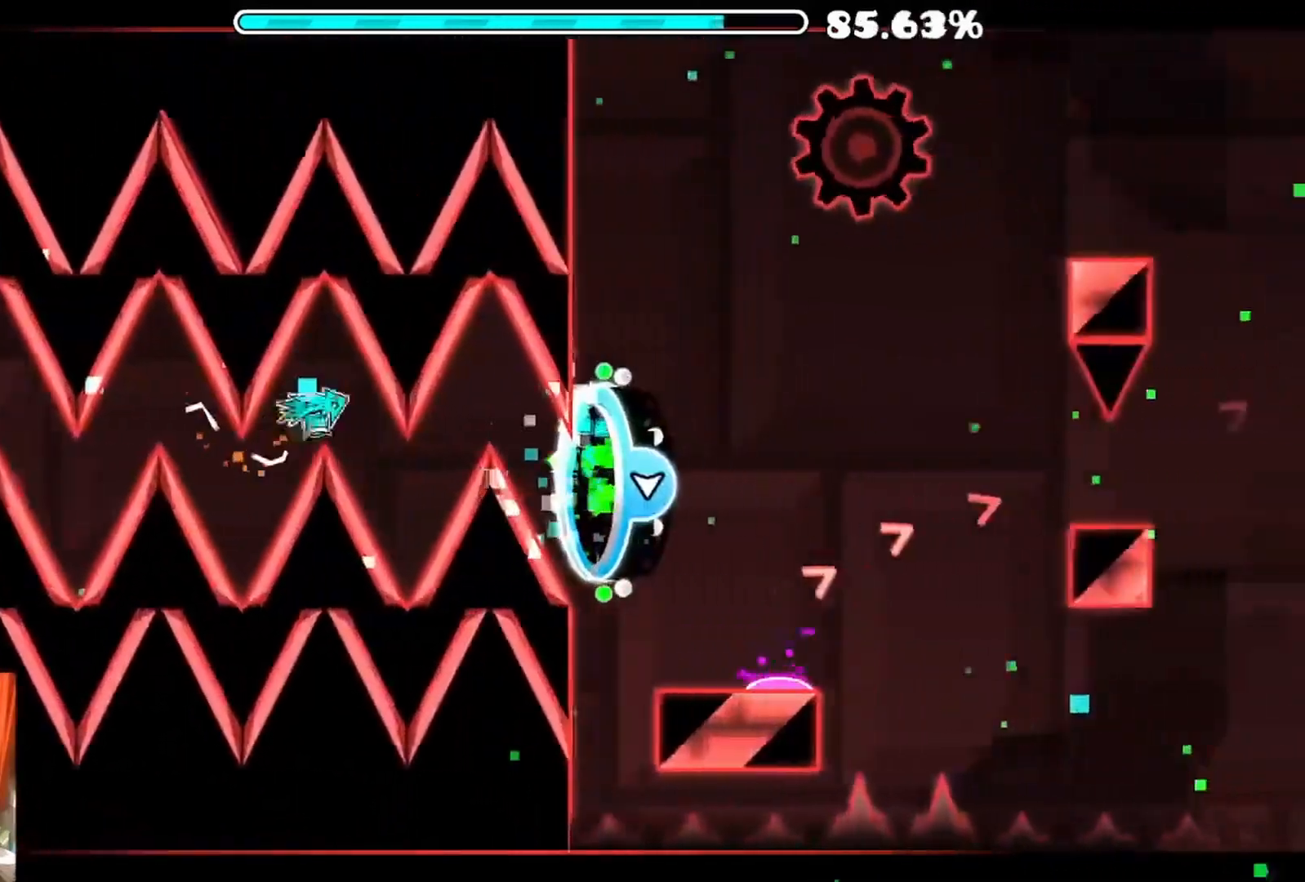
{"buttons": [], "left_stick": "center", "right_stick": "center", "events": []}
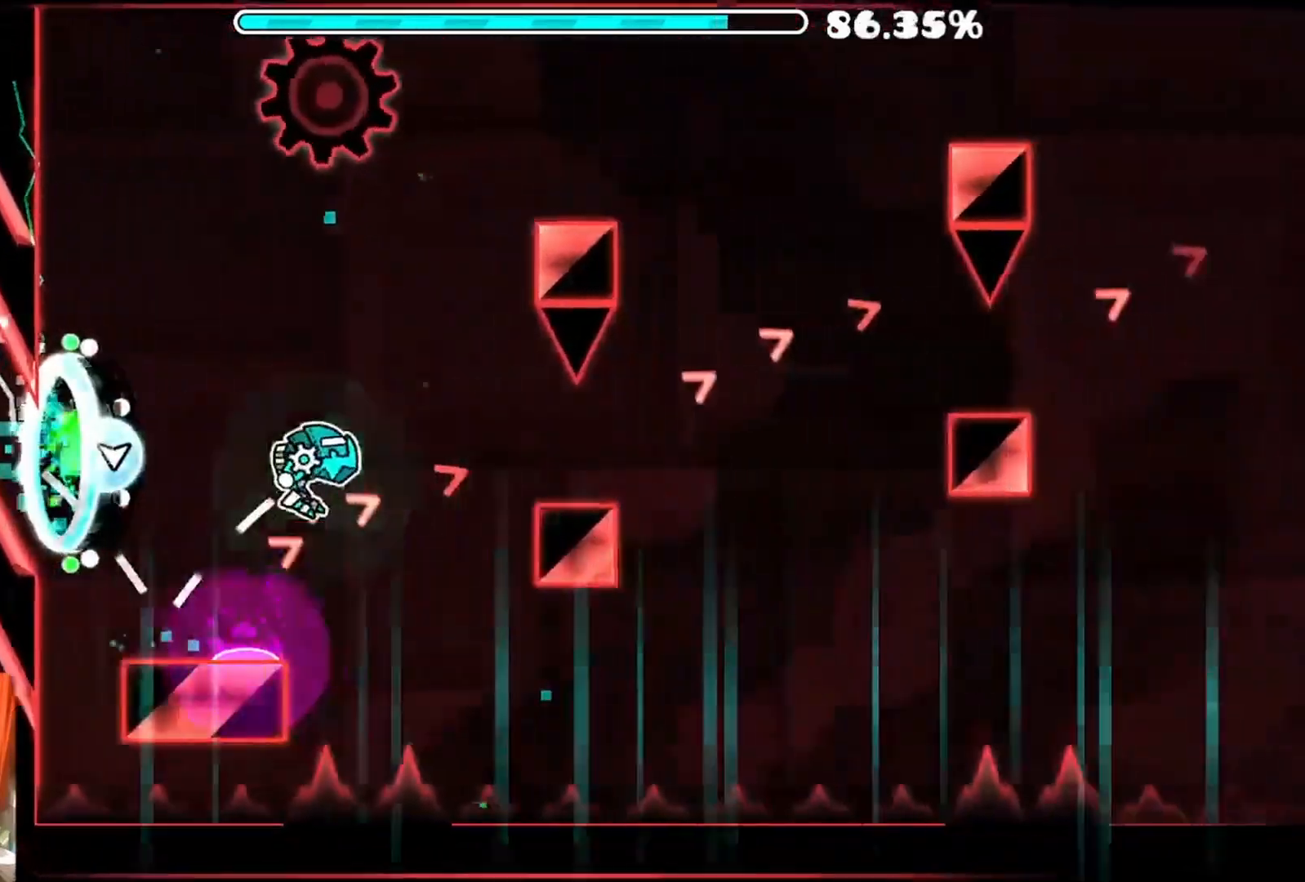
{"buttons": [], "left_stick": "center", "right_stick": "center", "events": [[300, "A", "down"], [383, "A", "up"]]}
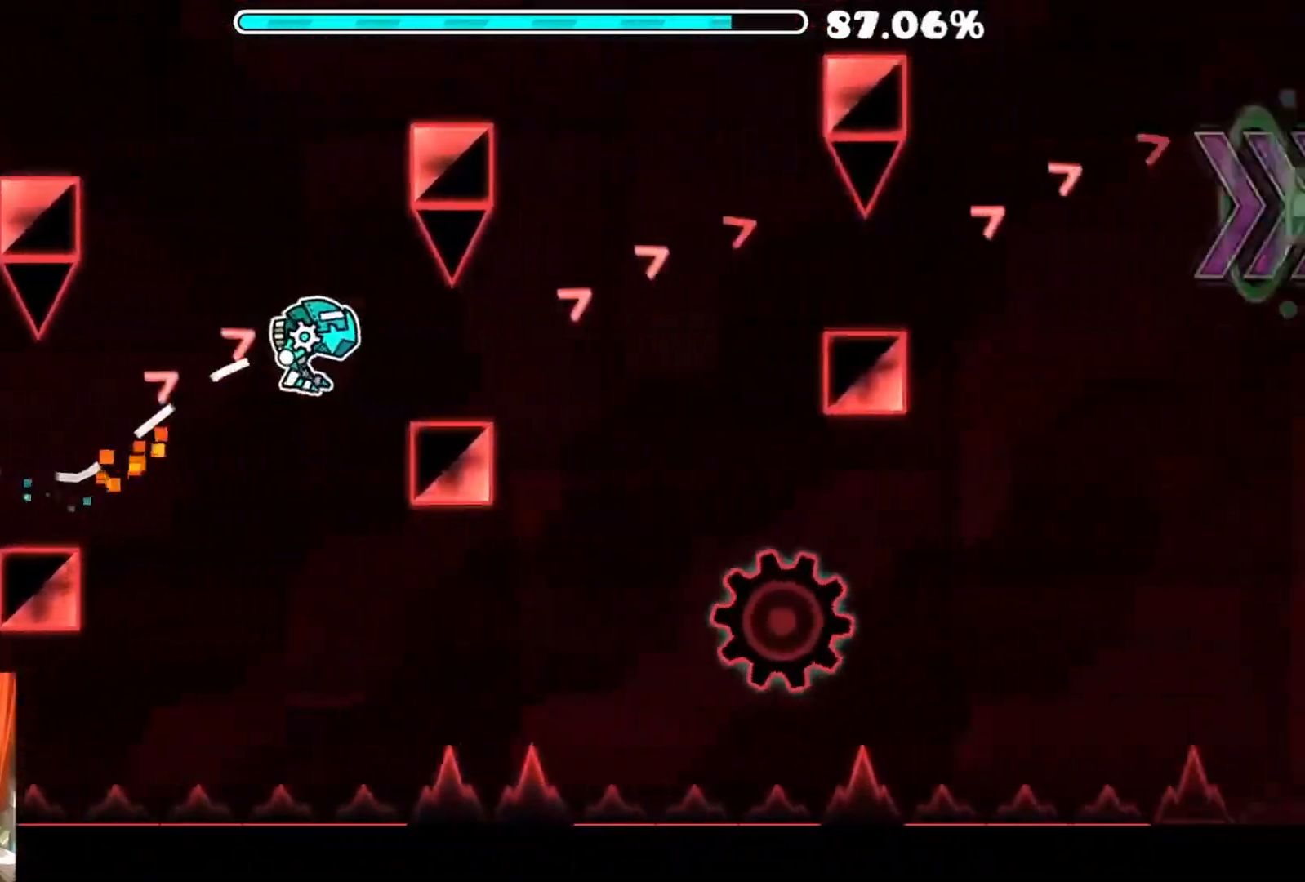
{"buttons": [], "left_stick": "center", "right_stick": "center", "events": [[167, "A", "down"], [267, "A", "up"]]}
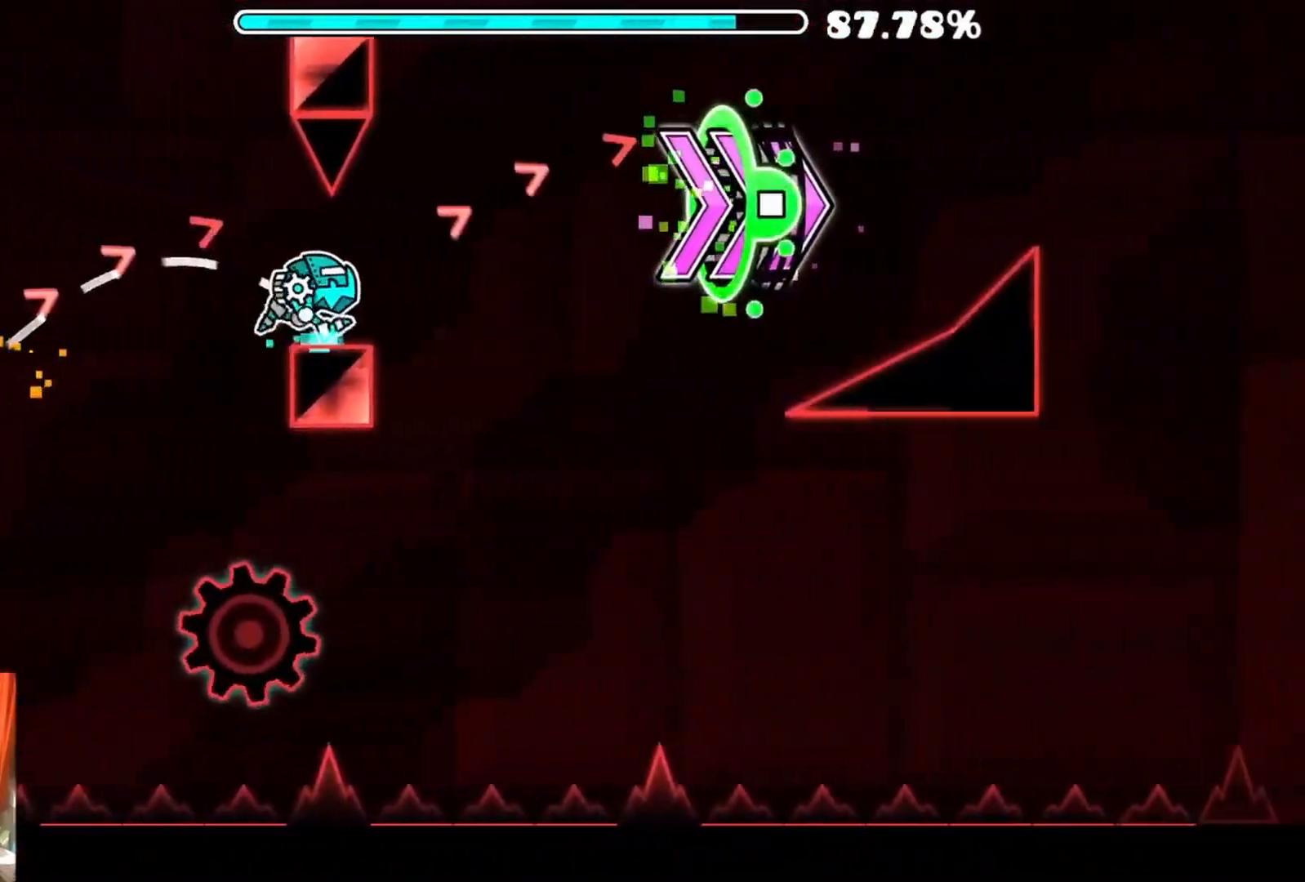
{"buttons": [], "left_stick": "center", "right_stick": "center", "events": [[33, "A", "down"], [167, "A", "up"]]}
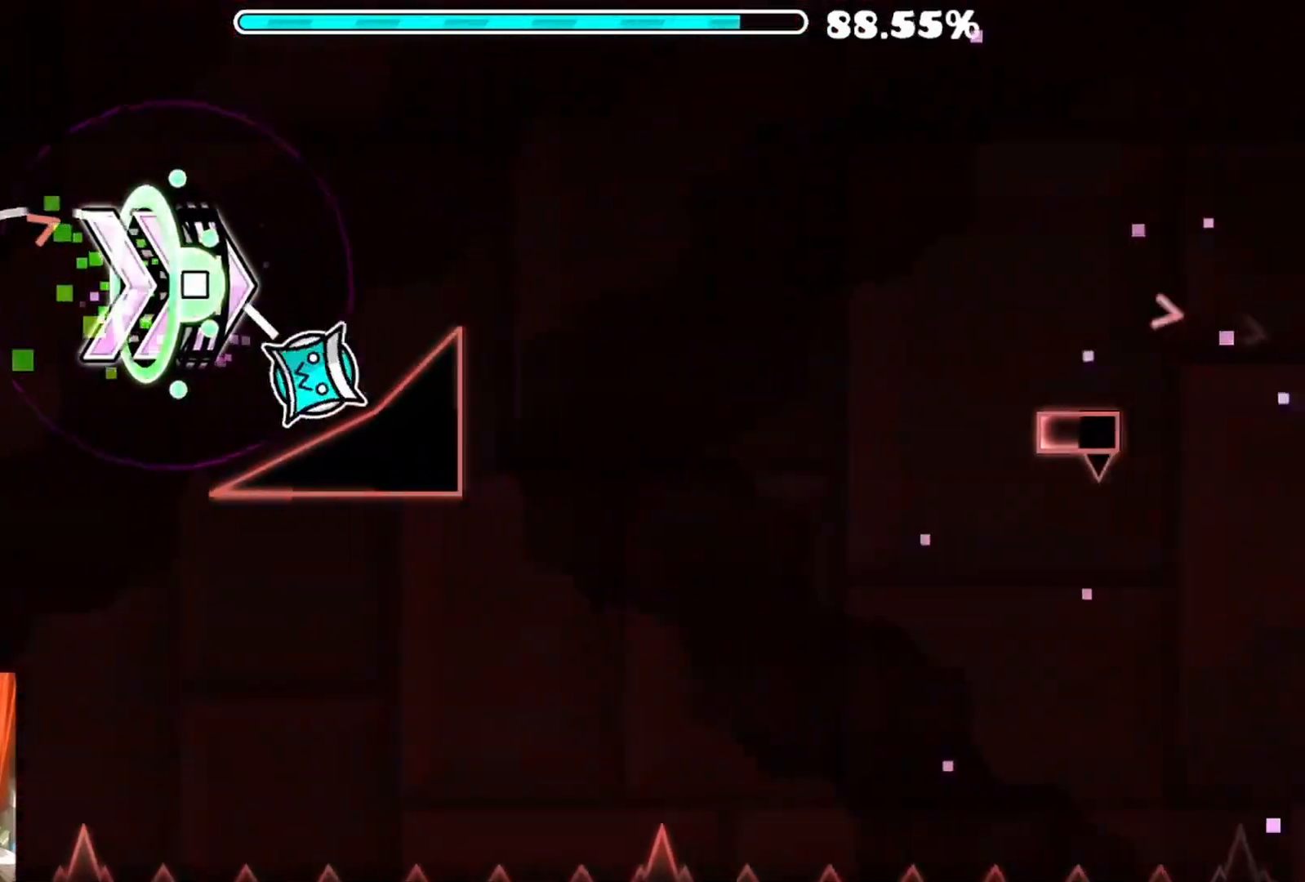
{"buttons": [], "left_stick": "center", "right_stick": "center", "events": []}
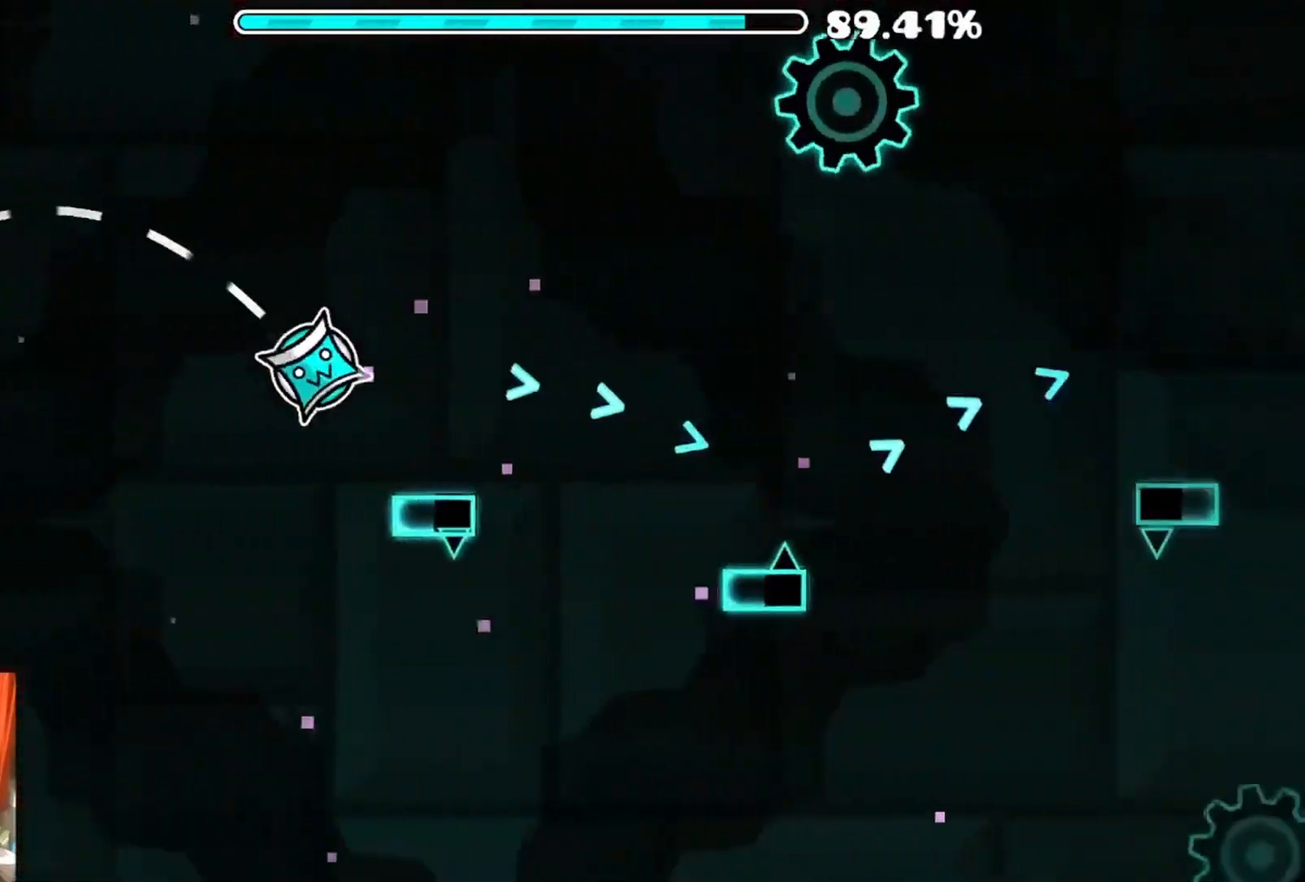
{"buttons": ["A"], "left_stick": "center", "right_stick": "center", "events": [[250, "A", "down"]]}
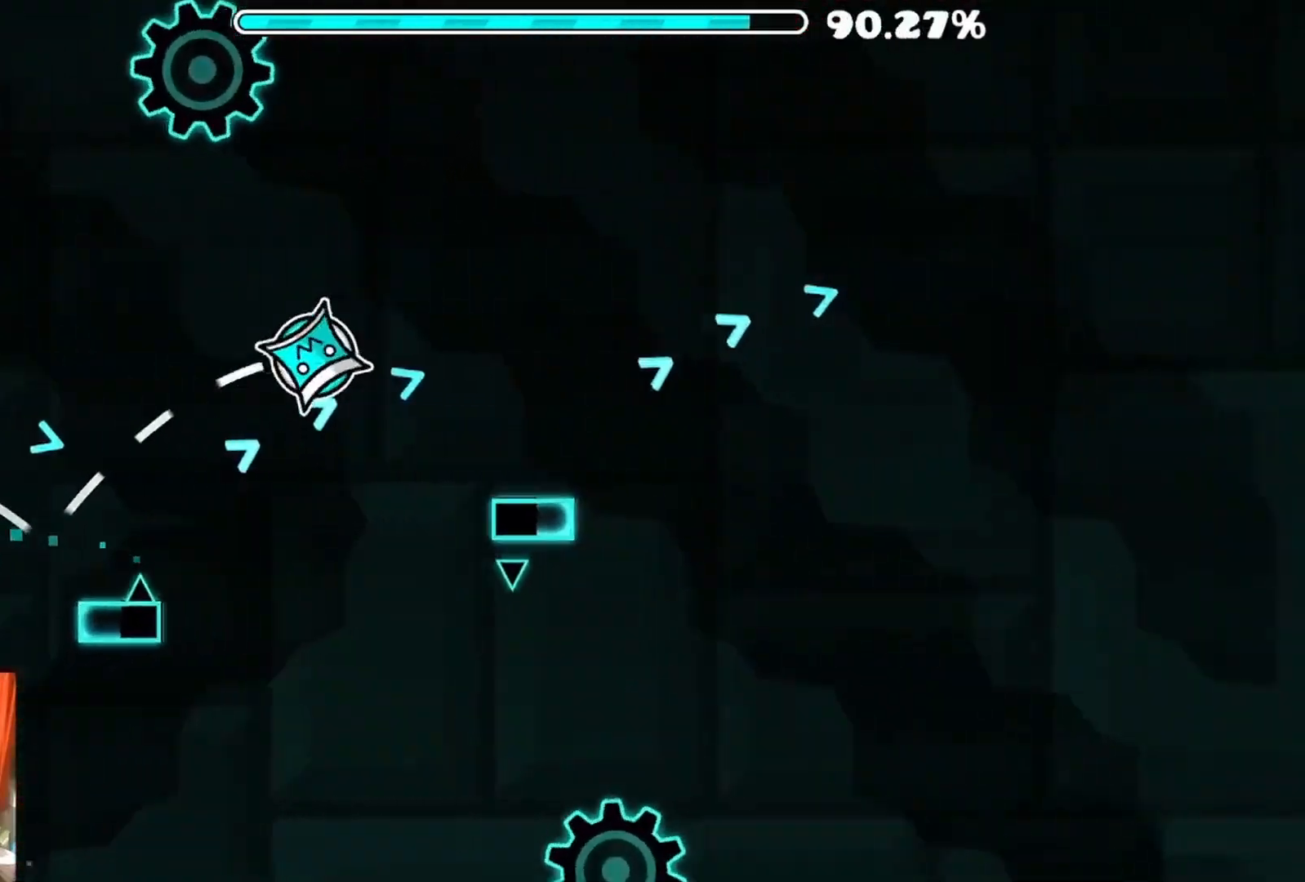
{"buttons": [], "left_stick": "center", "right_stick": "center", "events": [[267, "A", "up"]]}
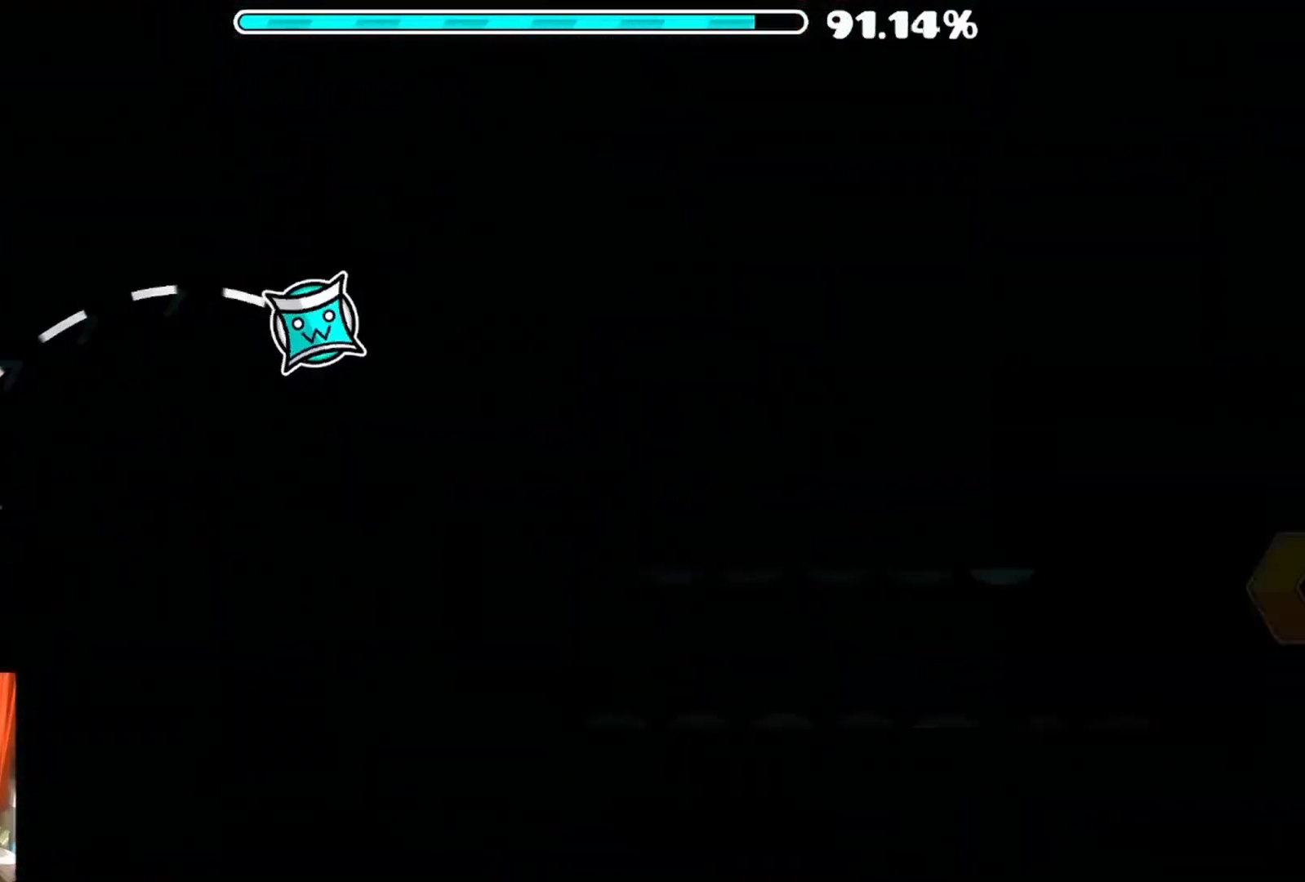
{"buttons": [], "left_stick": "center", "right_stick": "center", "events": []}
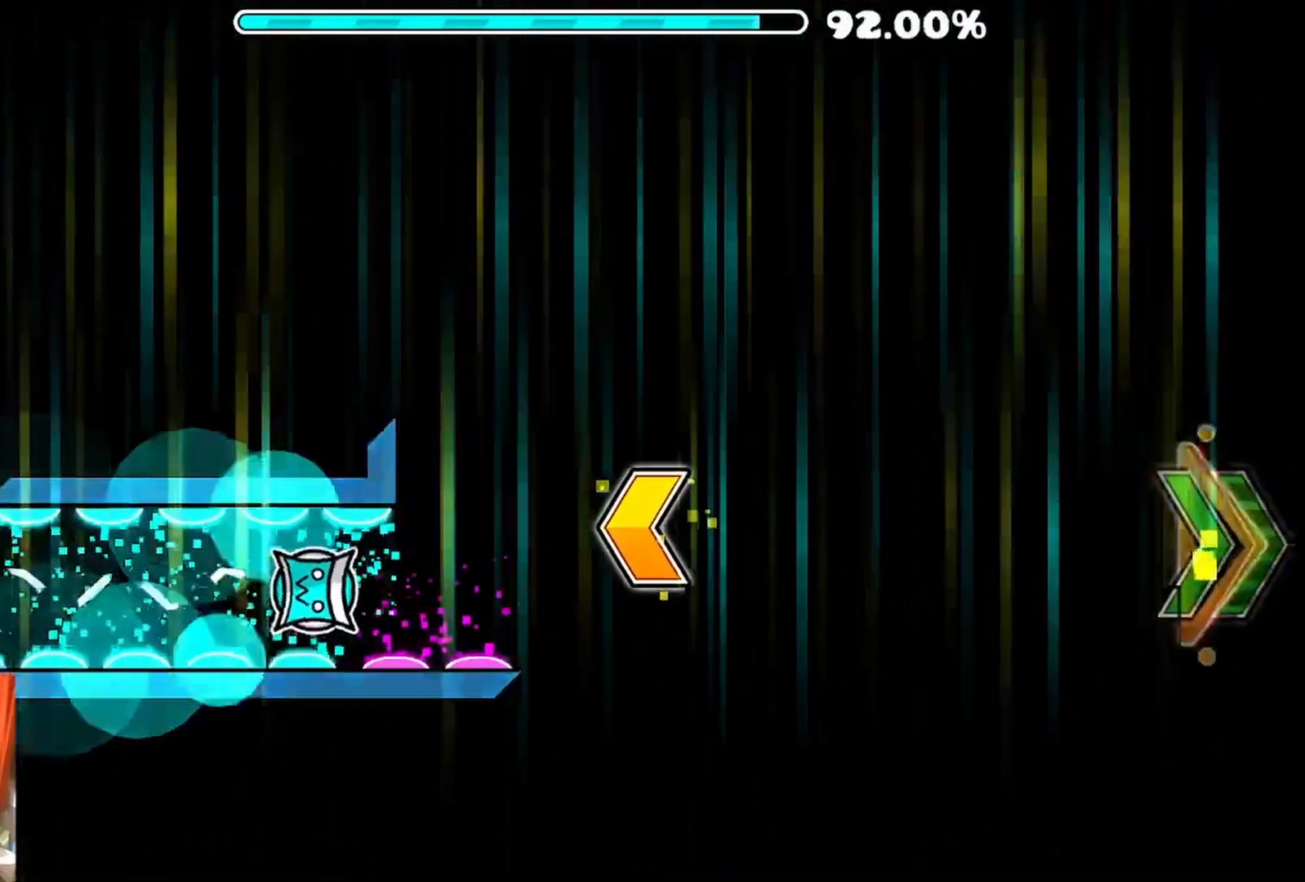
{"buttons": [], "left_stick": "center", "right_stick": "center", "events": []}
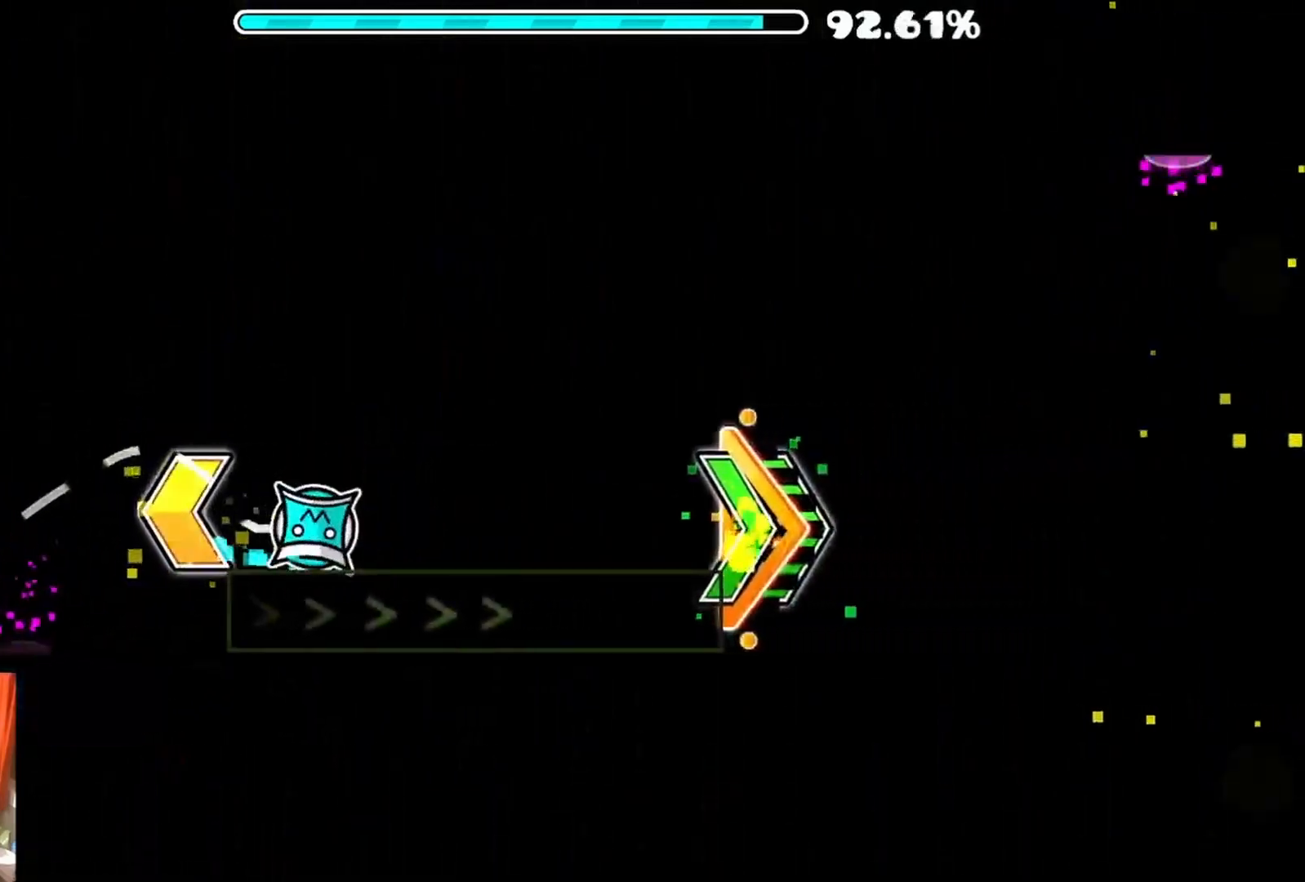
{"buttons": [], "left_stick": "center", "right_stick": "center", "events": []}
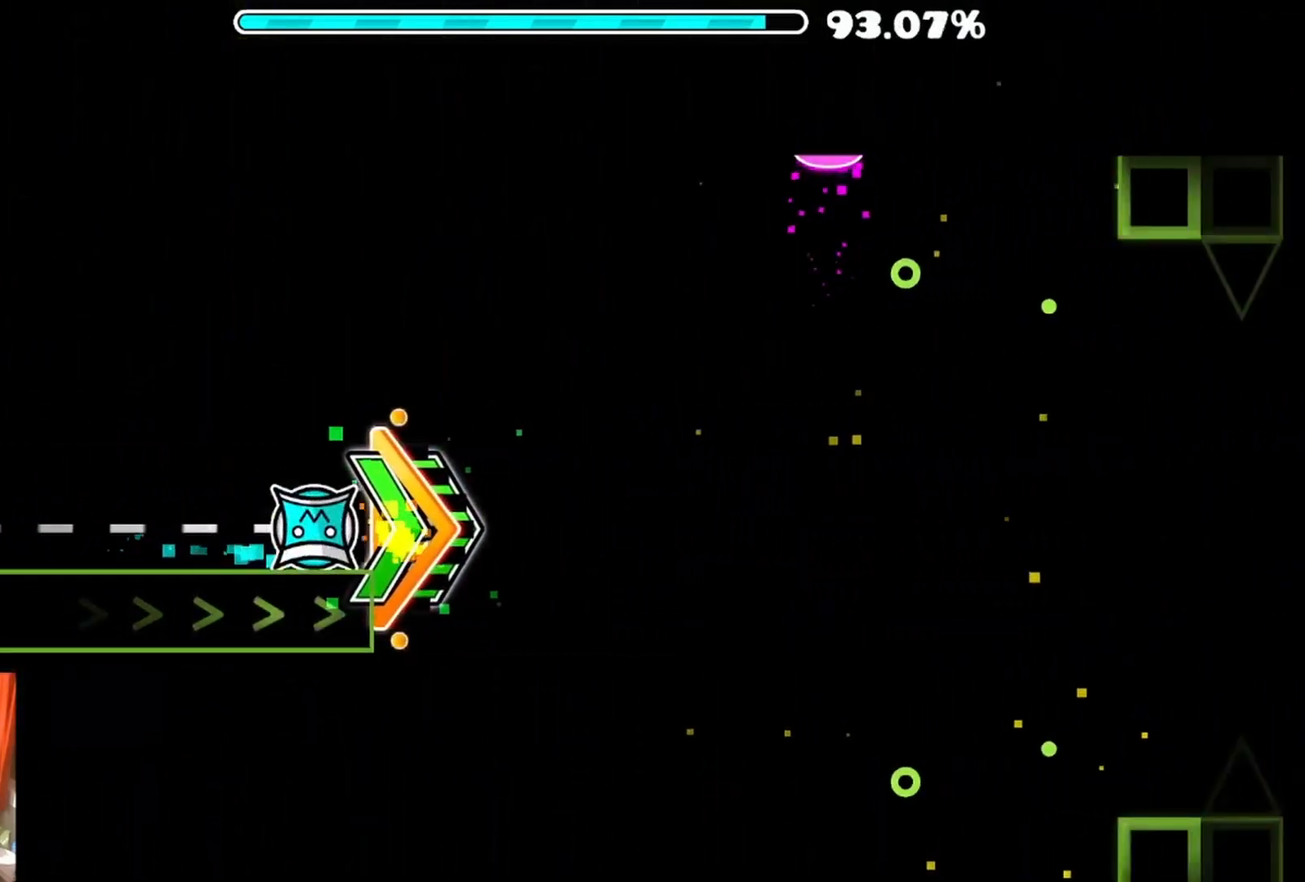
{"buttons": [], "left_stick": "center", "right_stick": "center", "events": []}
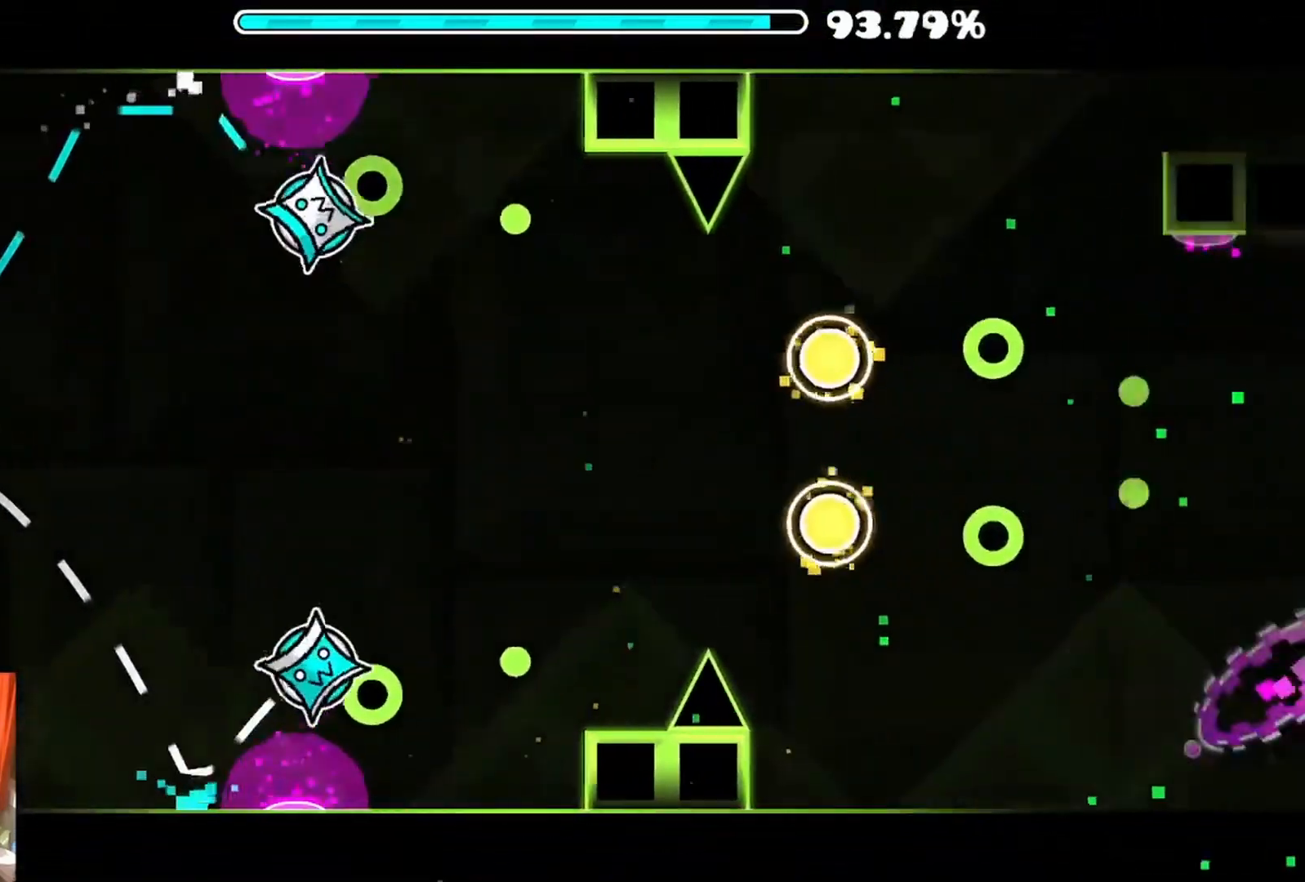
{"buttons": ["A"], "left_stick": "center", "right_stick": "center", "events": [[17, "A", "down"], [400, "A", "up"], [483, "A", "down"]]}
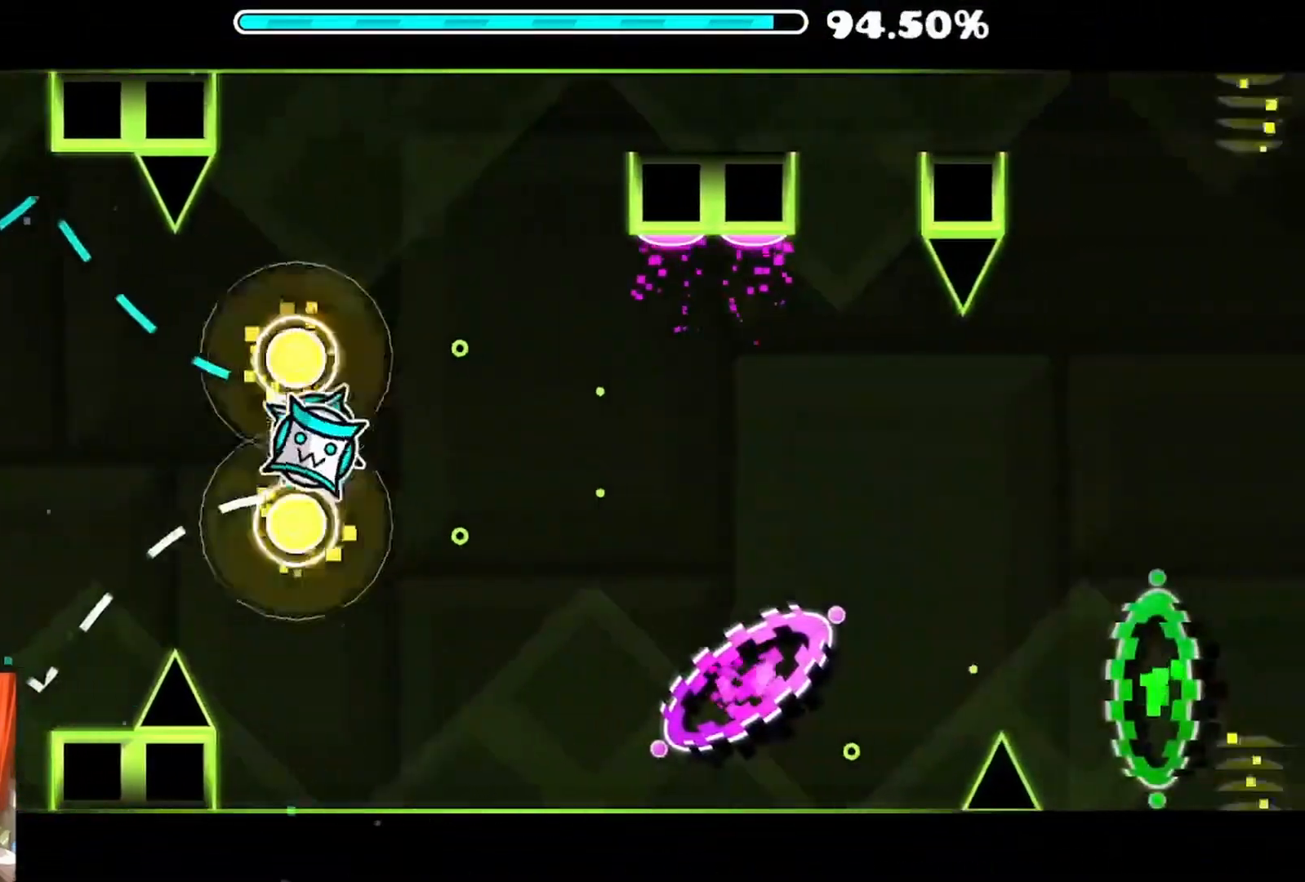
{"buttons": ["A", "R1"], "left_stick": "center", "right_stick": "center", "events": [[100, "A", "up"], [283, "A", "down"], [483, "R1", "down"]]}
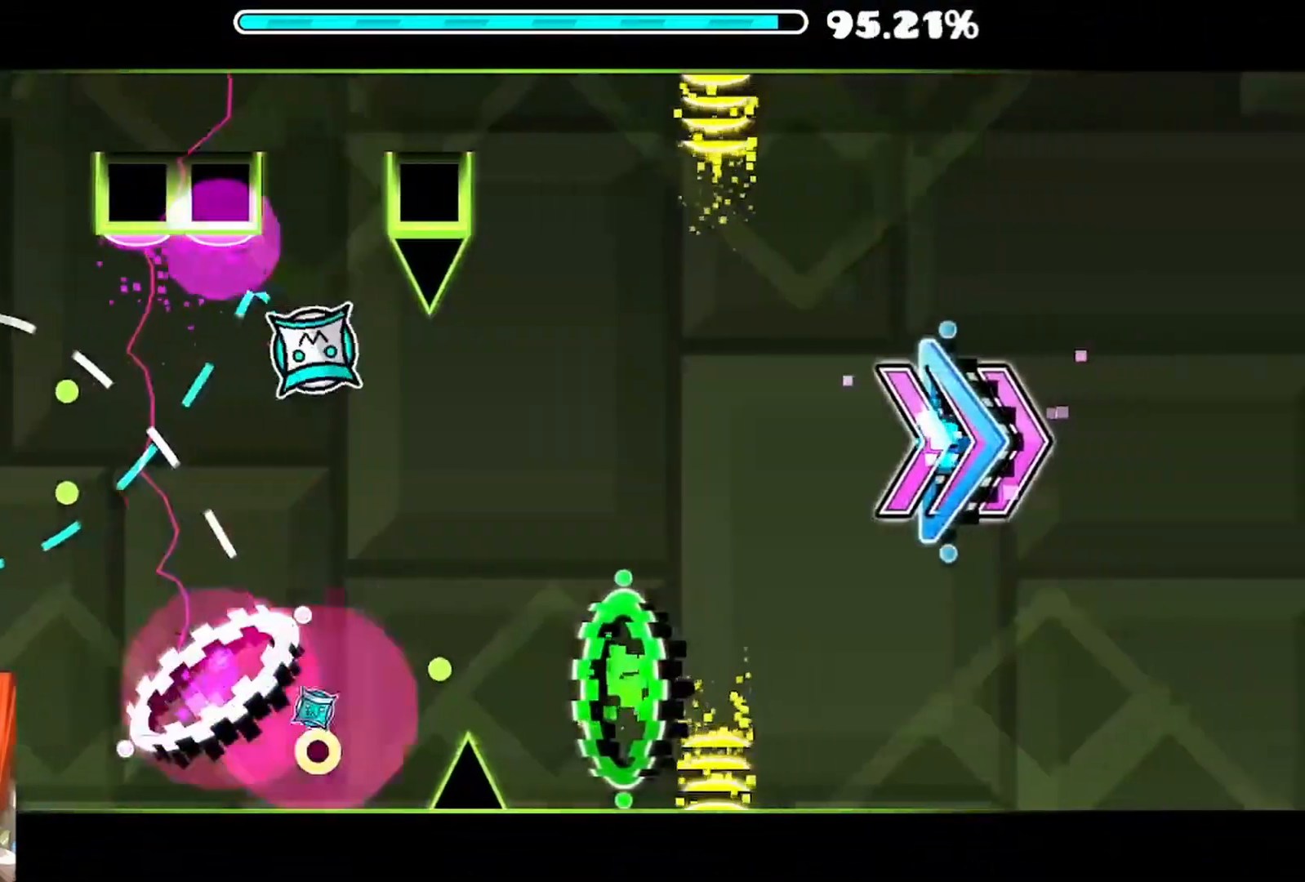
{"buttons": [], "left_stick": "center", "right_stick": "center", "events": [[17, "R1", "up"], [150, "A", "up"]]}